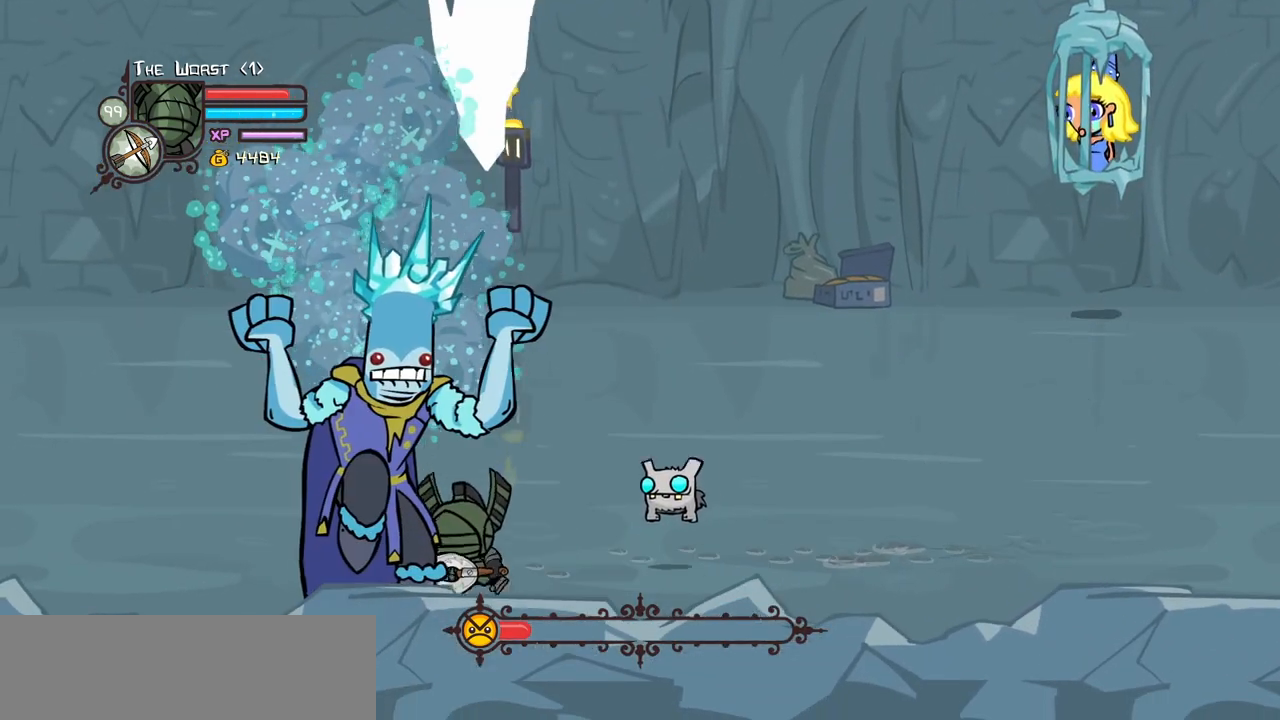
Gameplay with keyboard; each line is a JSON object with the keys held at the frame after it. "events" lists presses ("down") and releases ("up") of "block", "down", "heavy", "item", "iteml", "itemr", "jump", "left", "light", "magic", "right" and "up" between this image and that frame as [ms after this image, input, new state], when the widget could be followed in between. No other keys are recorded. Mouse input is not recorded. Key names are as the overlay labels them; some are game actions (e.g. jump) rather than physical keys.
{"keys": ["heavy", "left"], "events": [[33, "light", "down"], [83, "heavy", "down"], [217, "light", "up"], [367, "heavy", "up"], [400, "heavy", "down"]]}
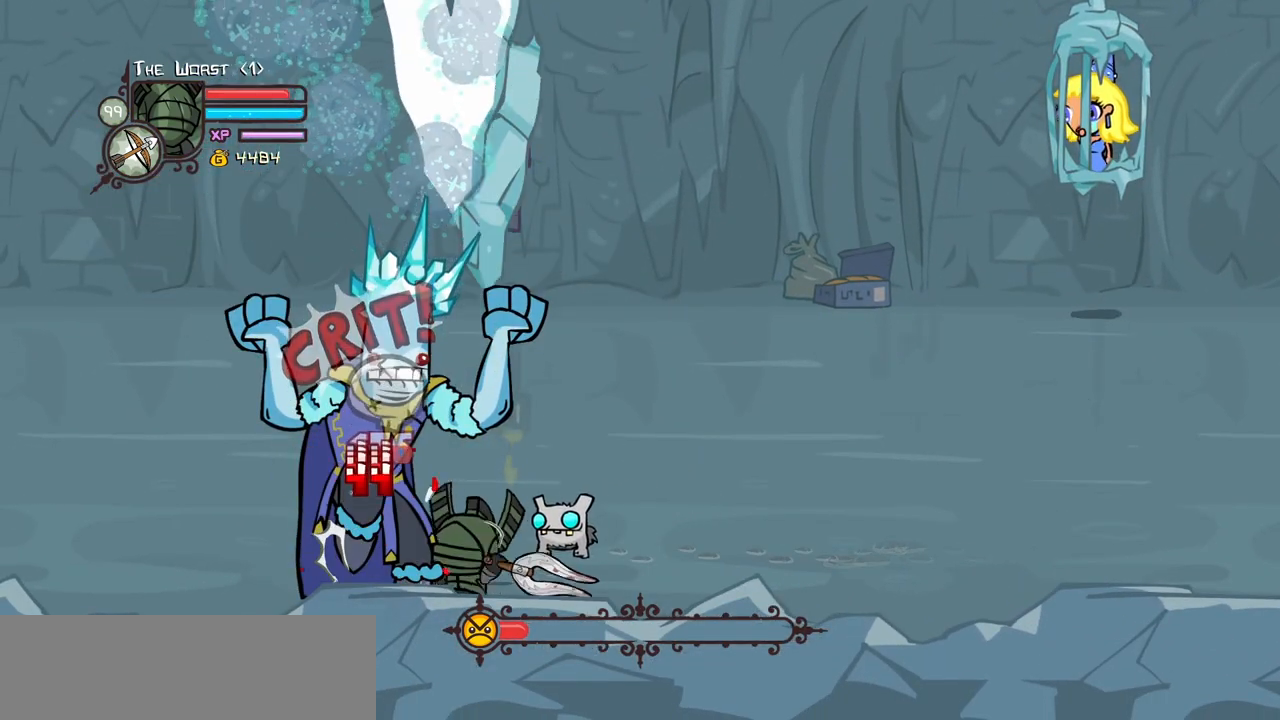
{"keys": ["left", "light", "right"], "events": [[183, "heavy", "up"], [183, "light", "down"], [467, "right", "down"]]}
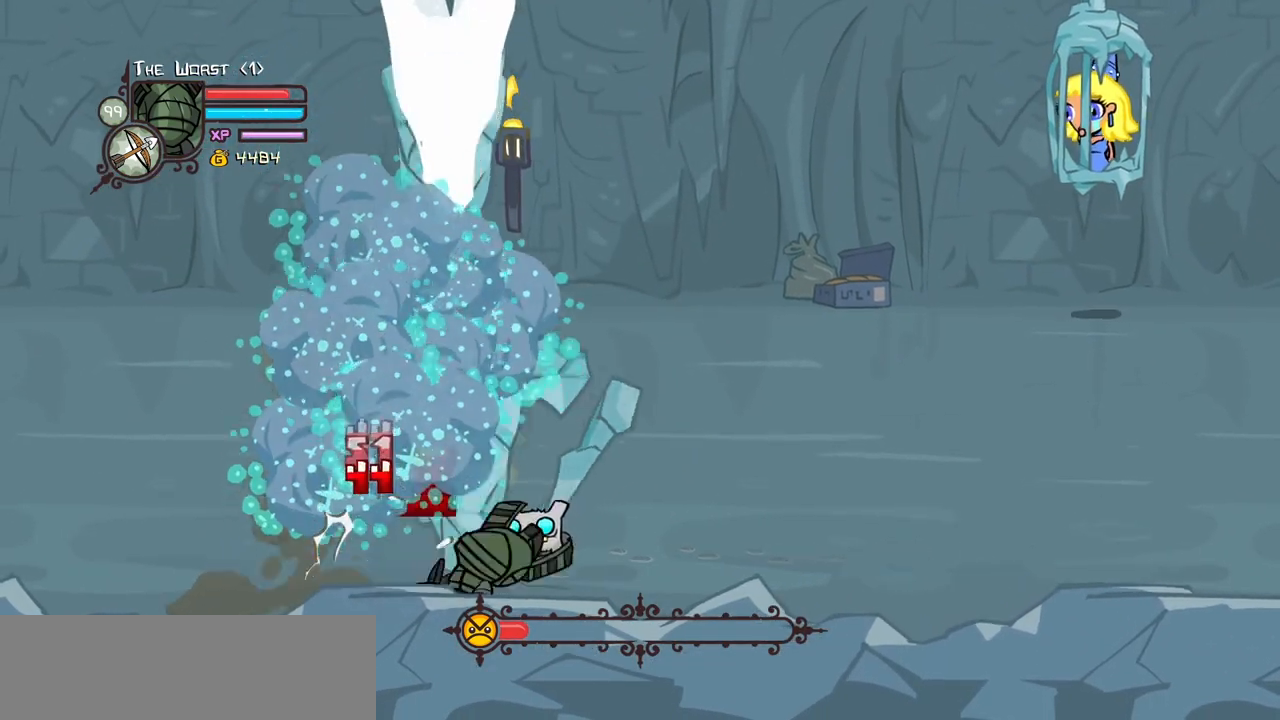
{"keys": ["down", "right"]}
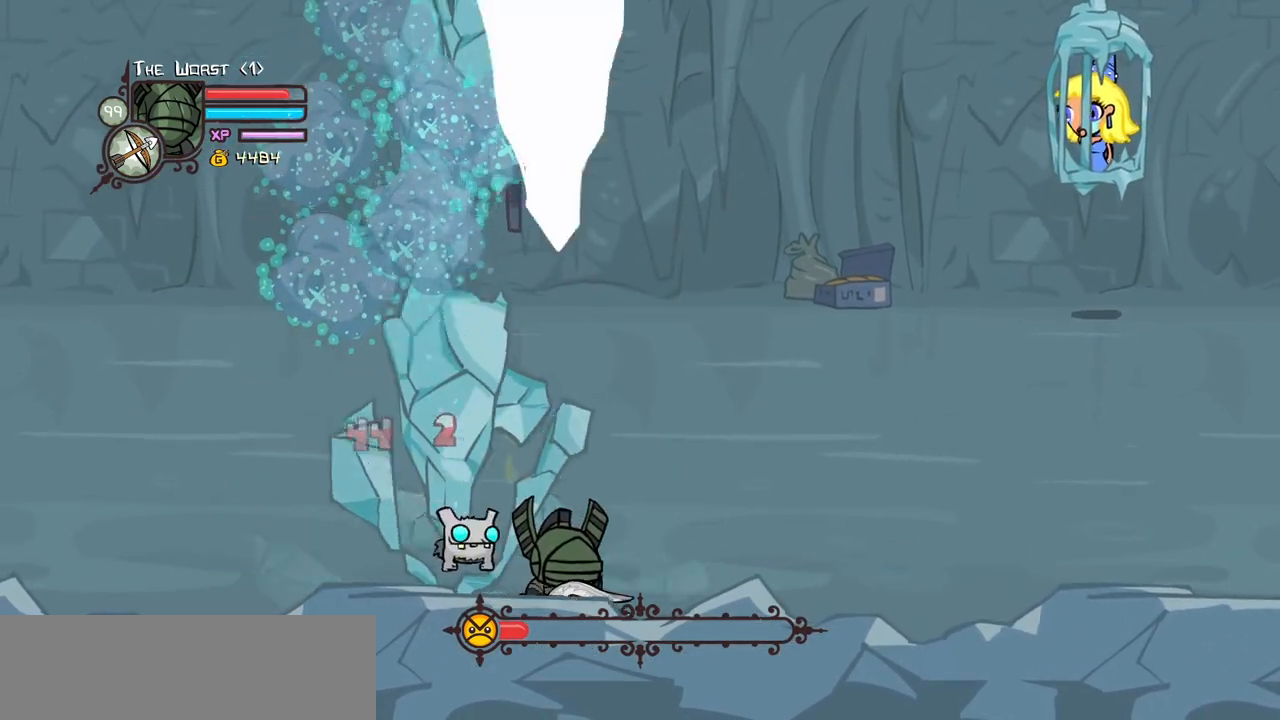
{"keys": ["right"]}
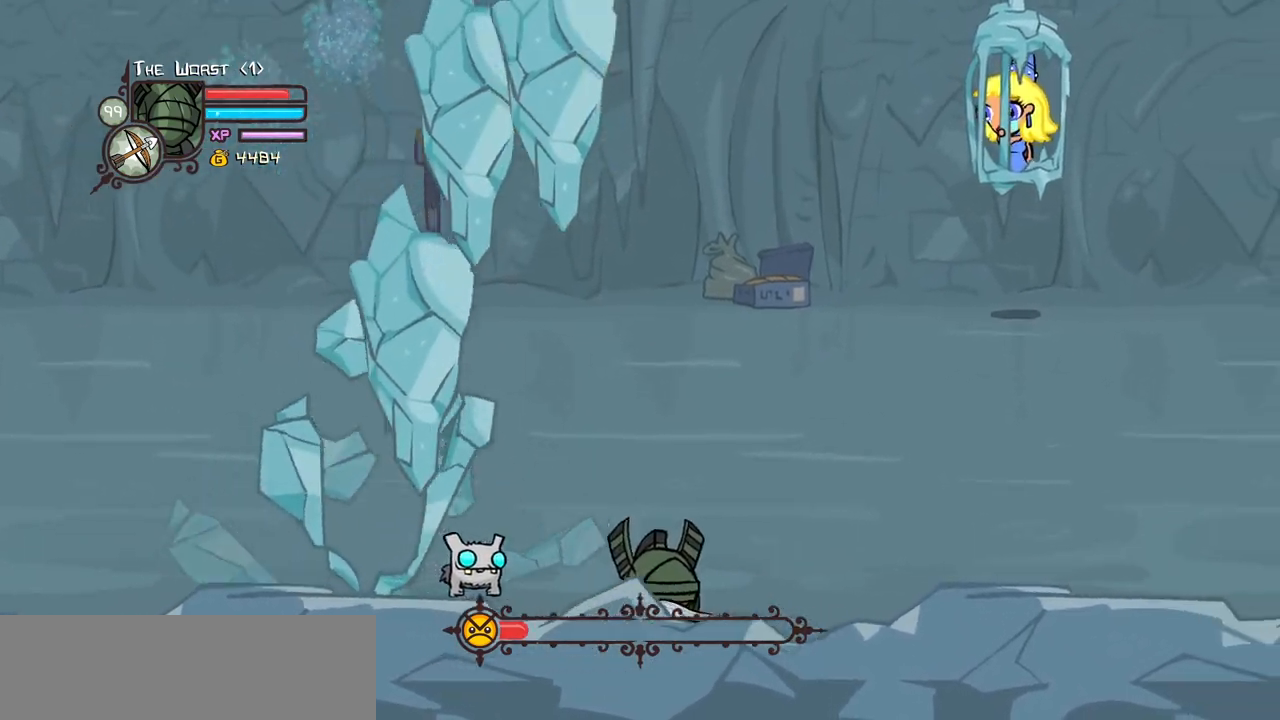
{"keys": ["right"], "events": [[50, "left", "down"], [383, "left", "up"]]}
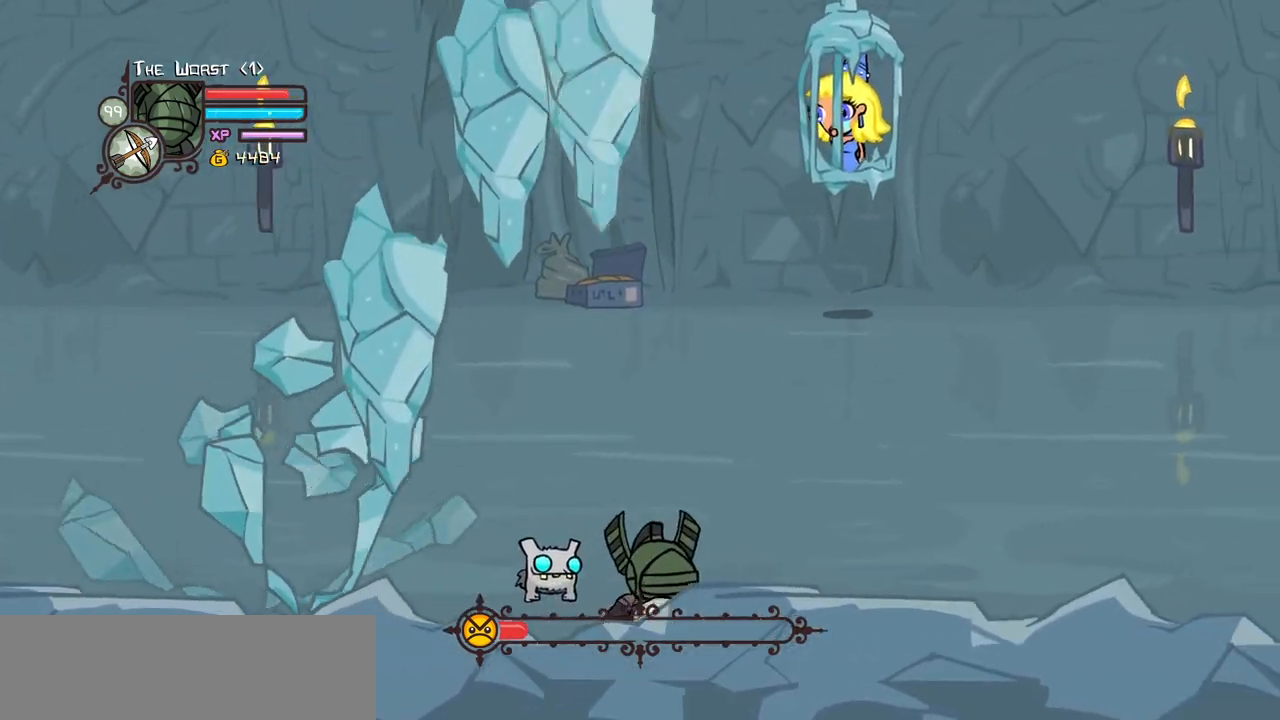
{"keys": ["right"]}
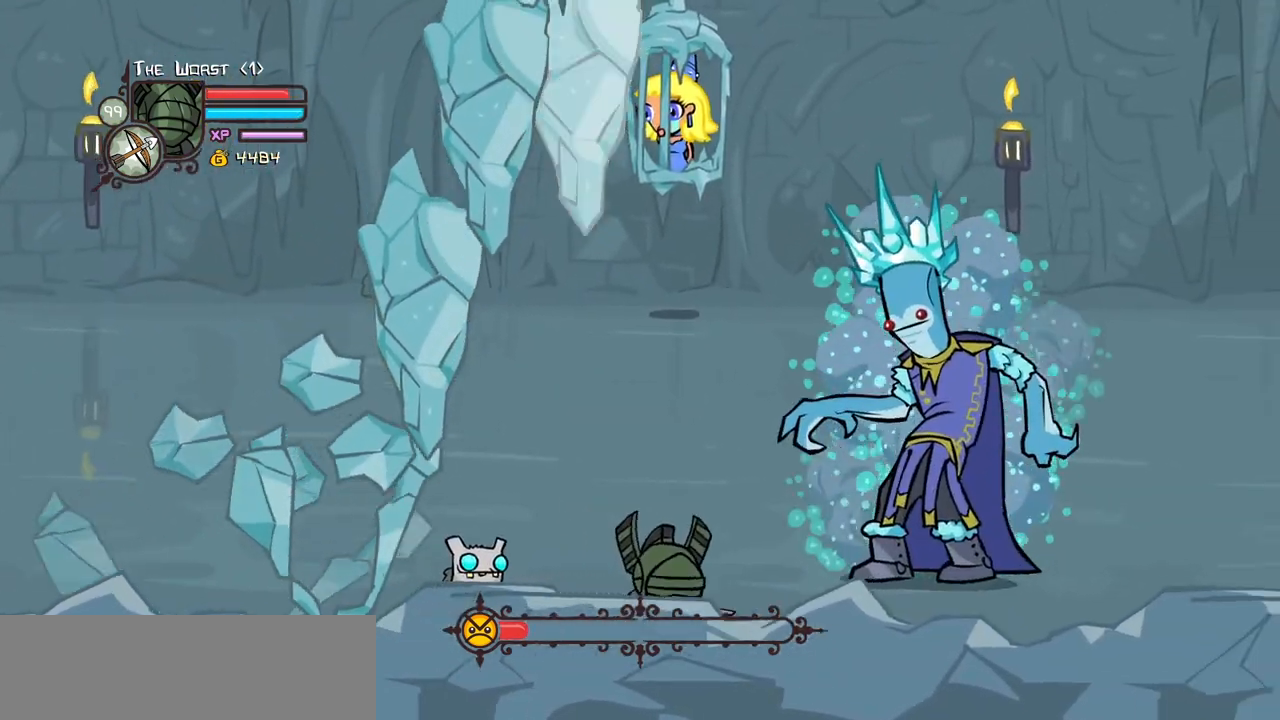
{"keys": ["light"], "events": [[133, "up", "down"], [450, "right", "up"], [450, "up", "up"], [500, "light", "down"]]}
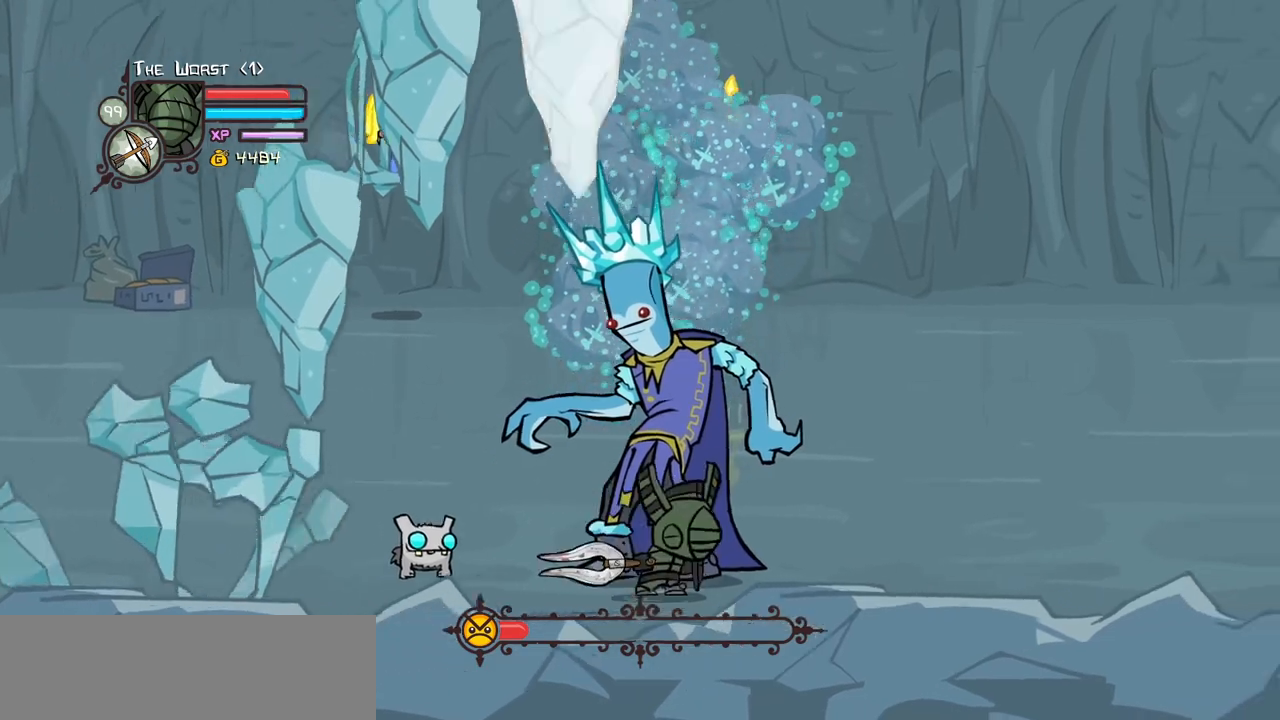
{"keys": ["left", "light"], "events": [[50, "left", "down"], [150, "light", "up"], [183, "light", "down"], [383, "light", "up"], [417, "light", "down"]]}
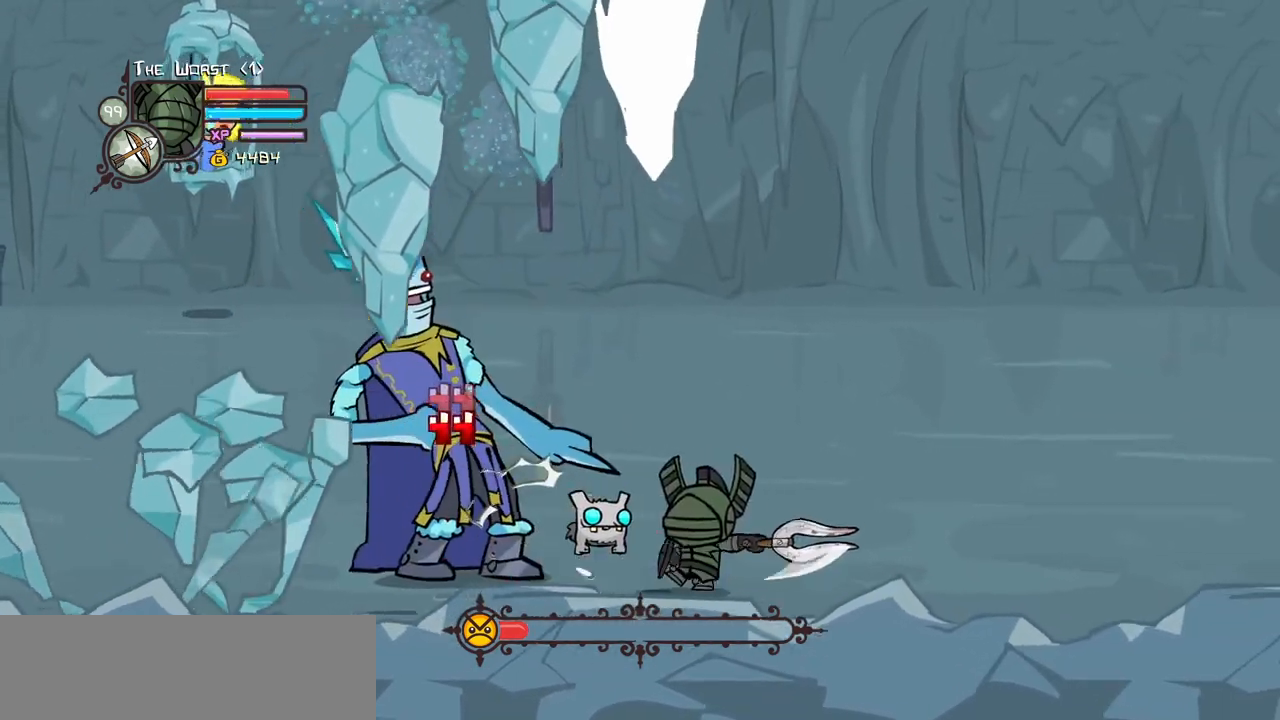
{"keys": ["heavy"], "events": [[200, "heavy", "down"], [250, "light", "up"], [400, "left", "up"]]}
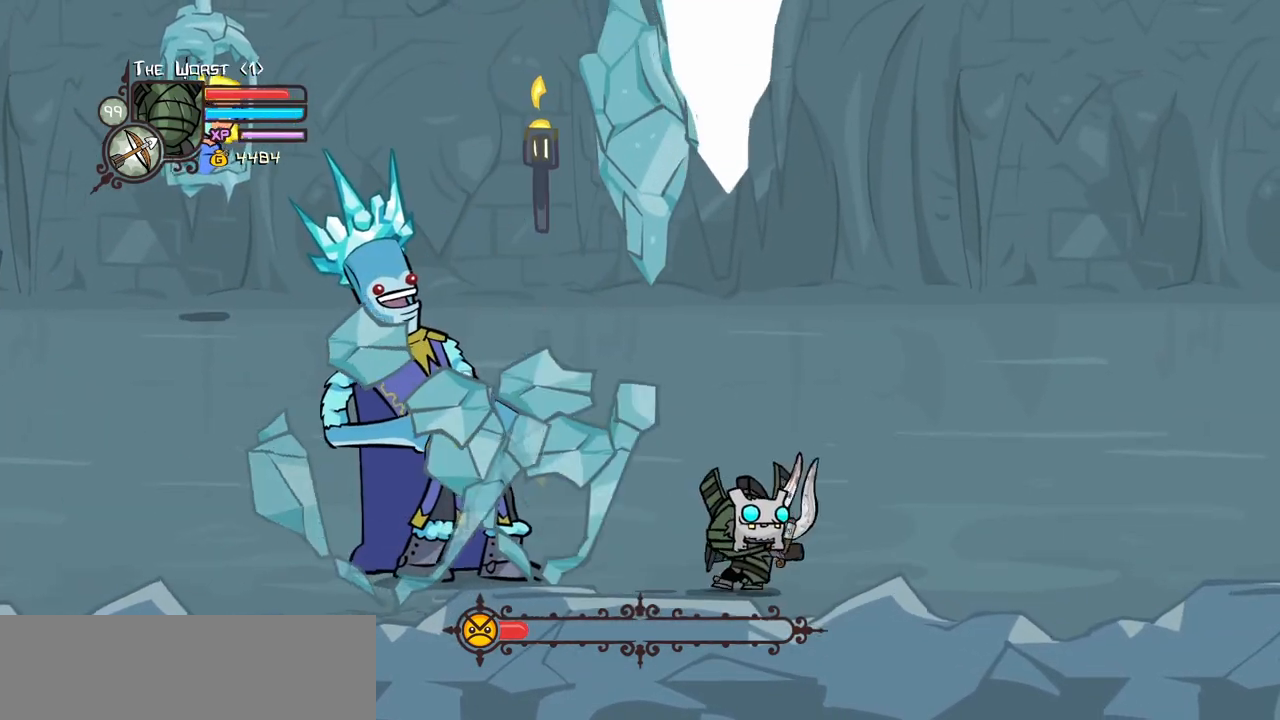
{"keys": ["heavy", "left"], "events": [[133, "heavy", "up"], [267, "heavy", "down"], [400, "heavy", "up"], [400, "left", "down"], [450, "heavy", "down"]]}
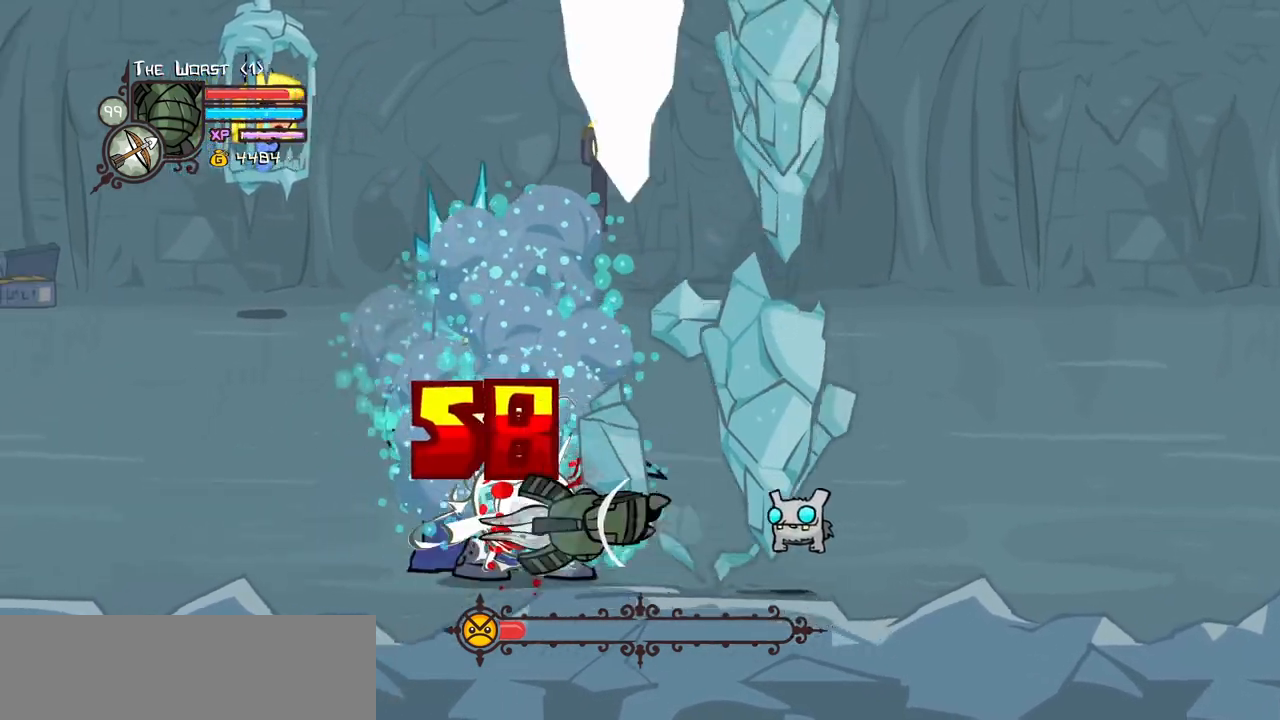
{"keys": ["left", "up"], "events": [[183, "up", "down"], [233, "heavy", "up"]]}
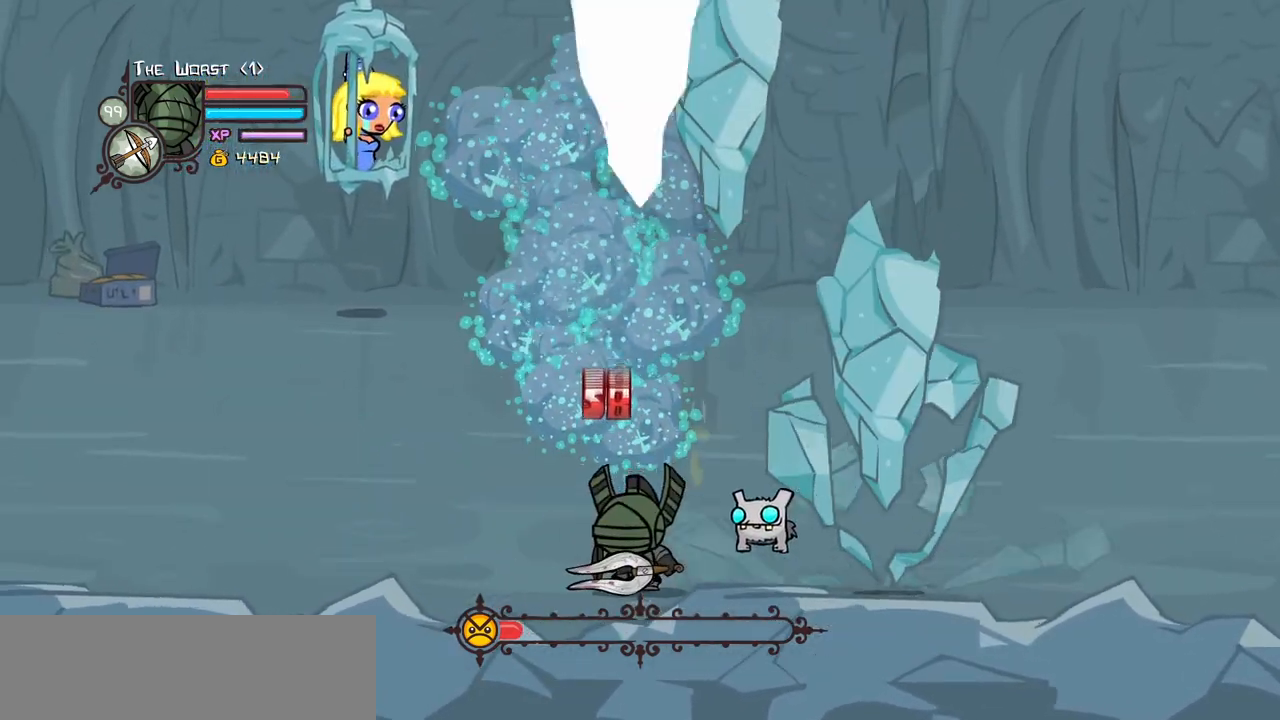
{"keys": ["left"], "events": [[483, "up", "up"]]}
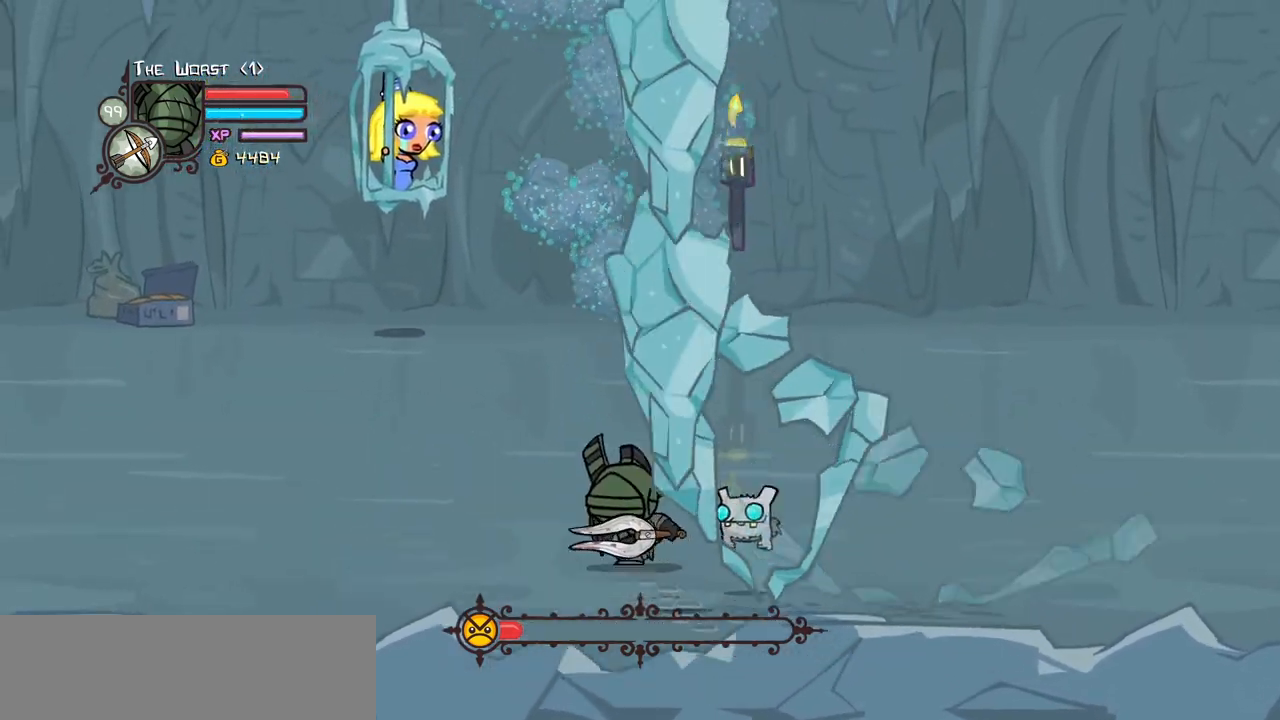
{"keys": ["left"], "events": []}
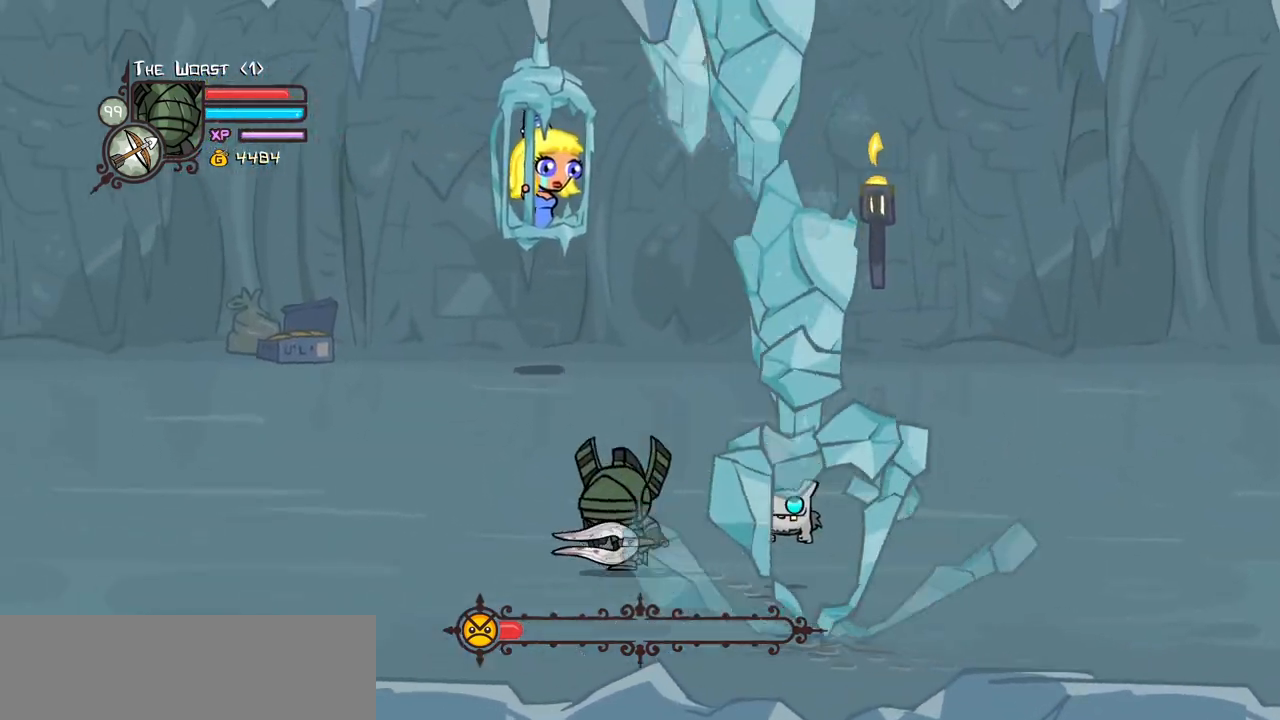
{"keys": ["left"]}
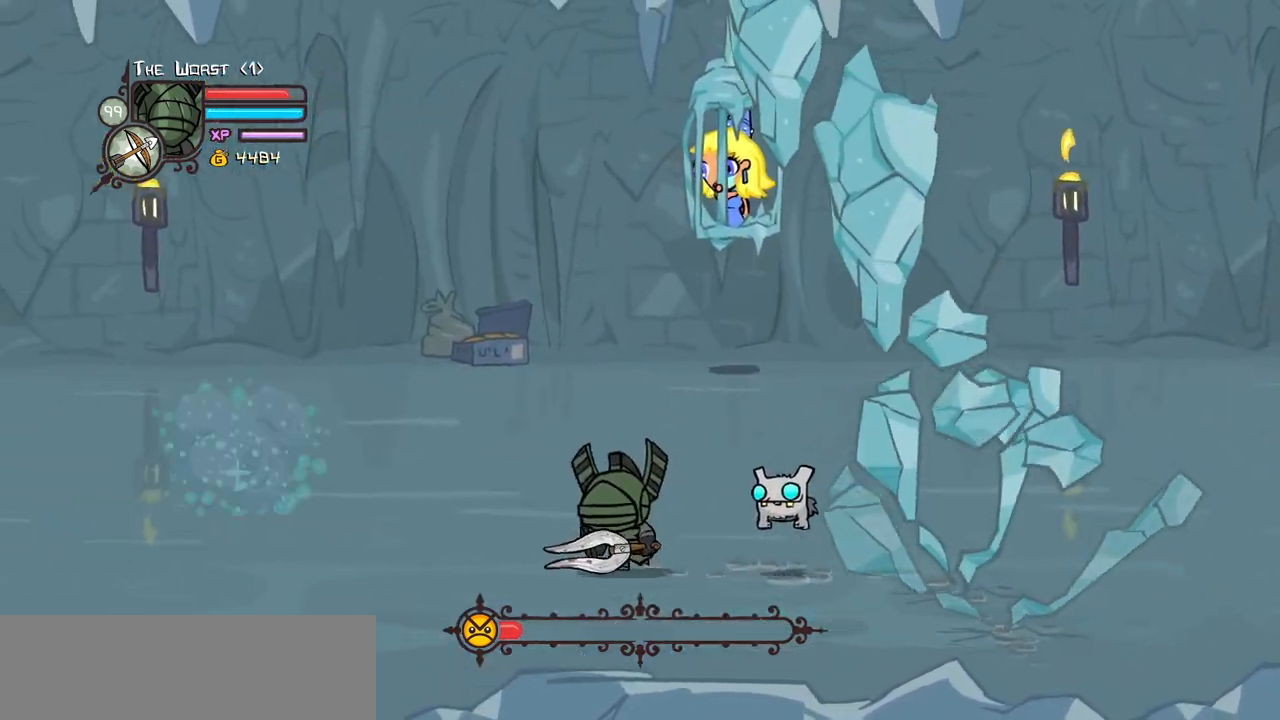
{"keys": ["down"], "events": [[200, "down", "down"], [433, "left", "up"]]}
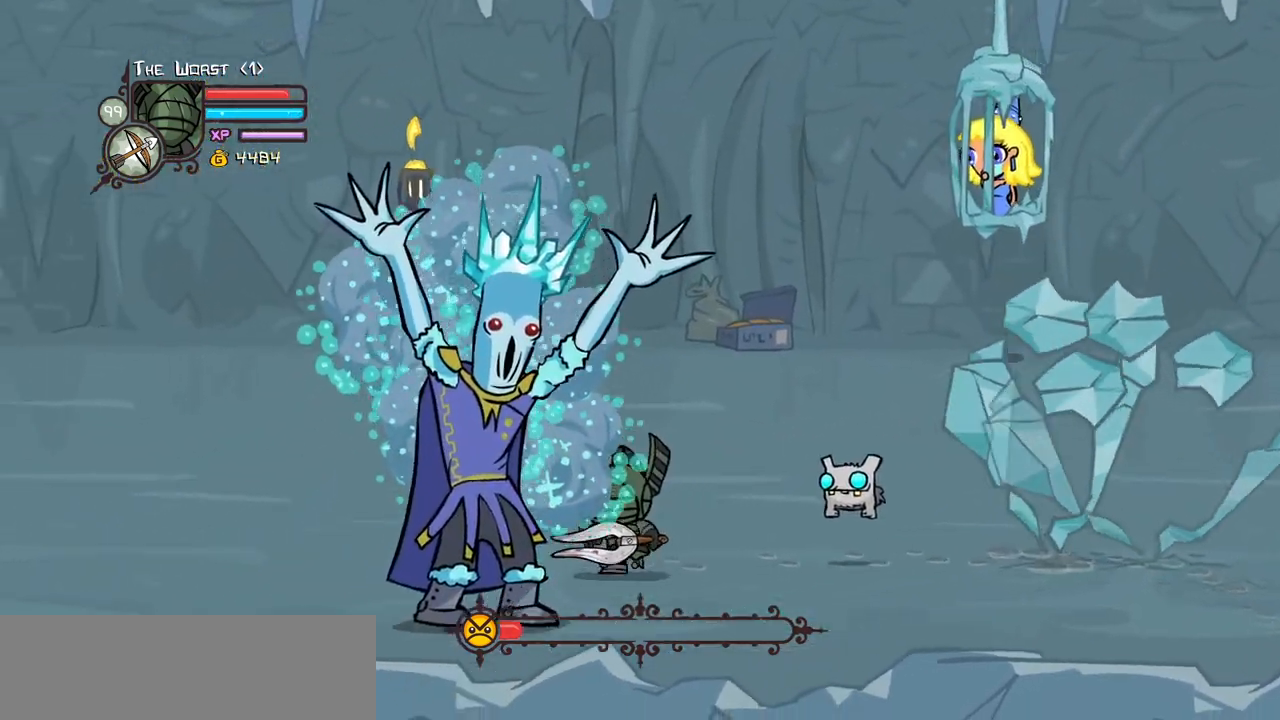
{"keys": ["heavy", "left"], "events": [[33, "left", "down"], [133, "down", "up"], [267, "light", "down"], [317, "heavy", "down"], [417, "light", "up"]]}
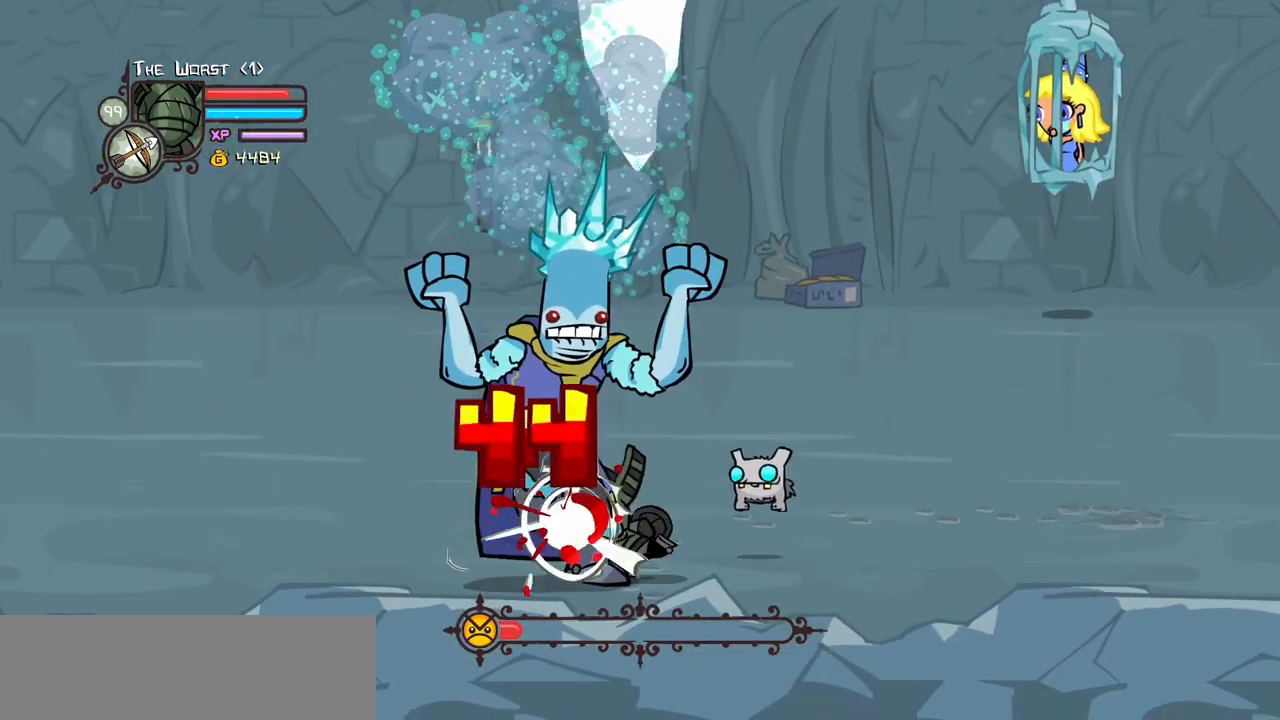
{"keys": ["left", "light"], "events": [[100, "heavy", "up"], [150, "heavy", "down"], [417, "heavy", "up"], [467, "light", "down"]]}
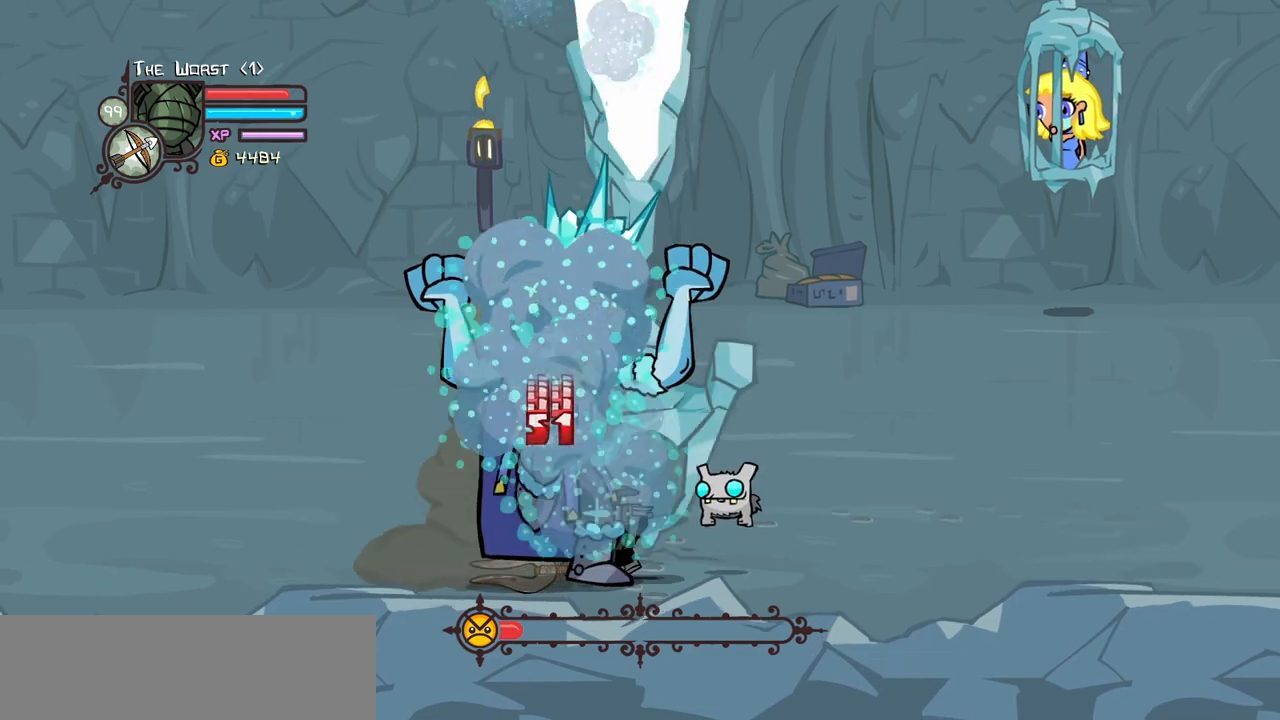
{"keys": ["down", "right"], "events": [[150, "down", "down"], [250, "light", "up"], [383, "right", "down"], [483, "left", "up"]]}
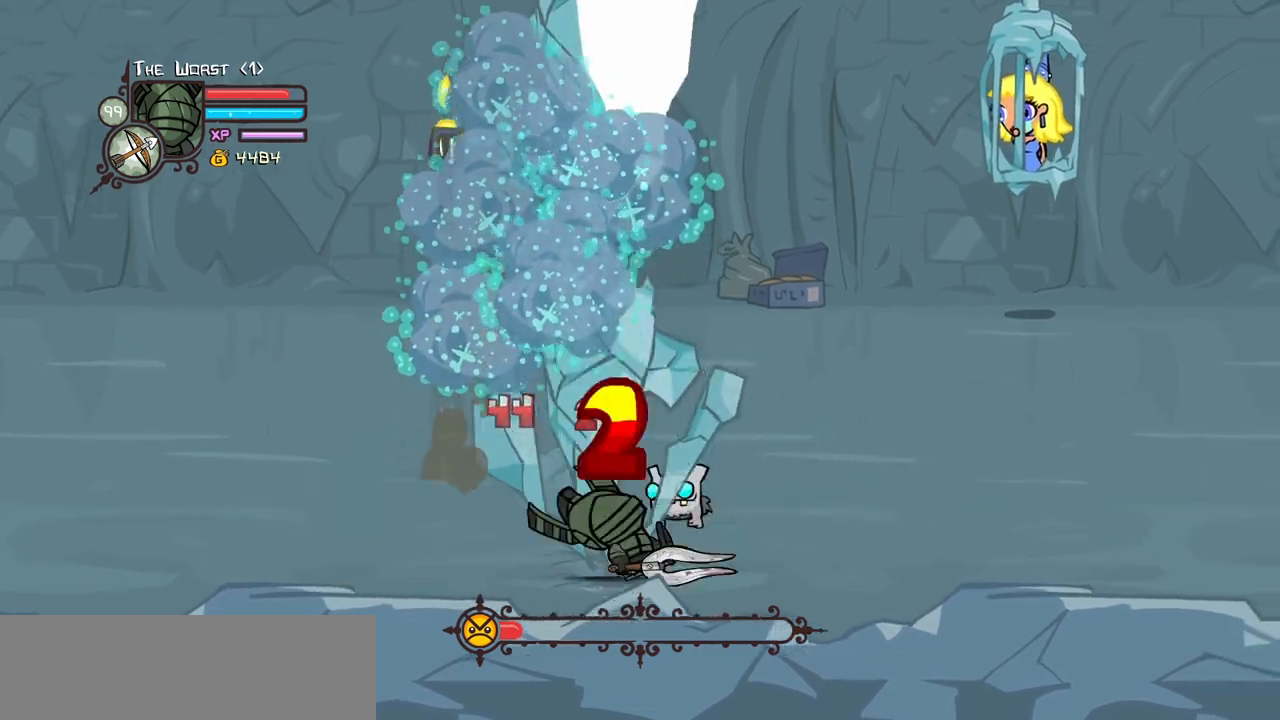
{"keys": ["down", "right"], "events": []}
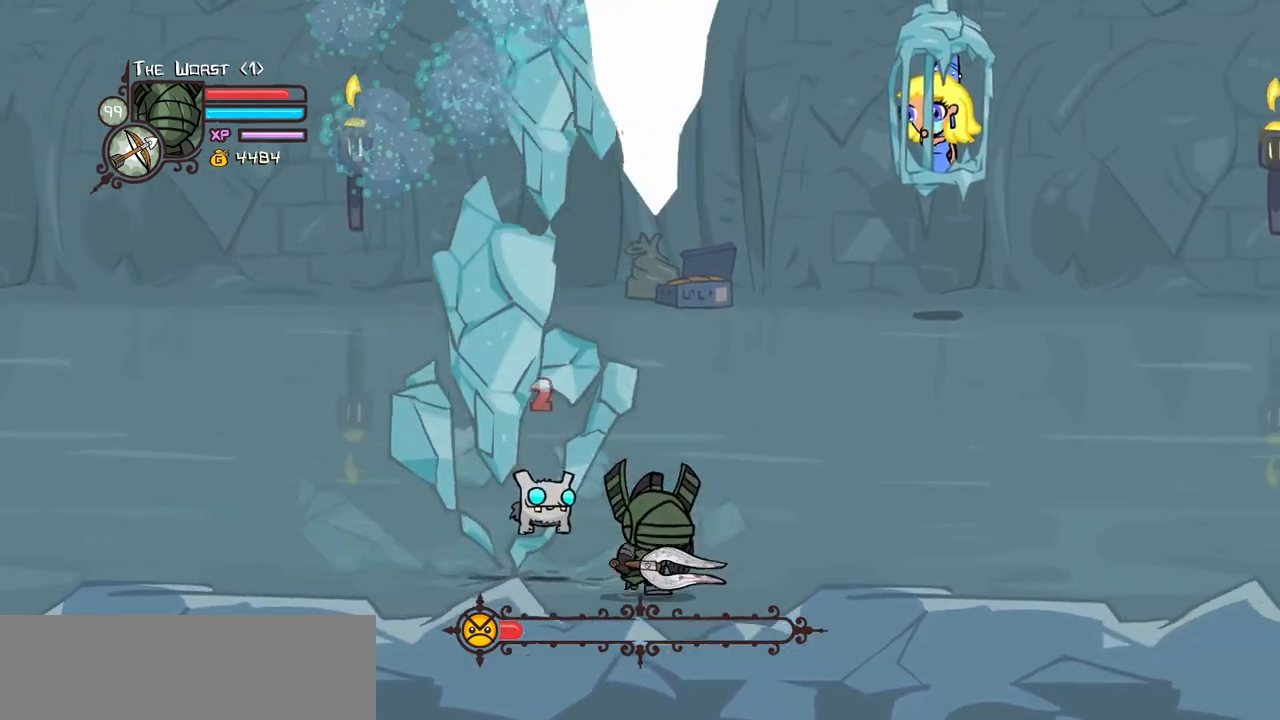
{"keys": ["left", "right"]}
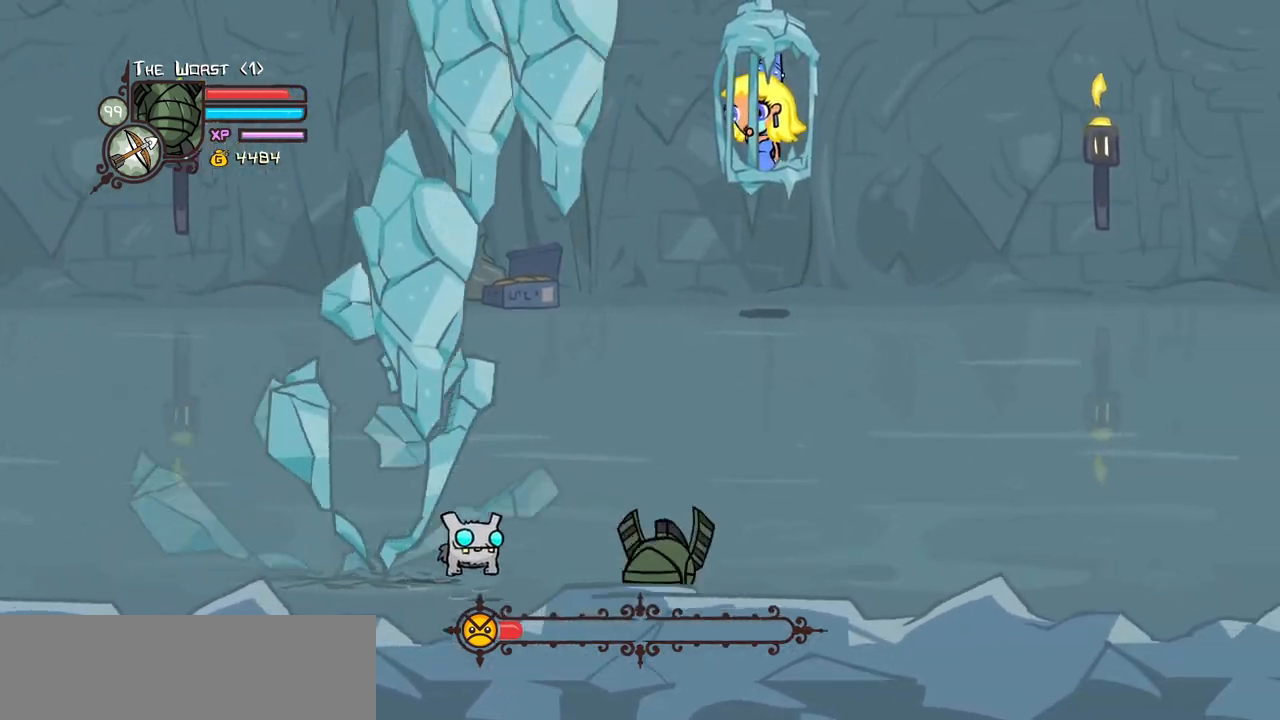
{"keys": ["right"], "events": [[300, "left", "up"]]}
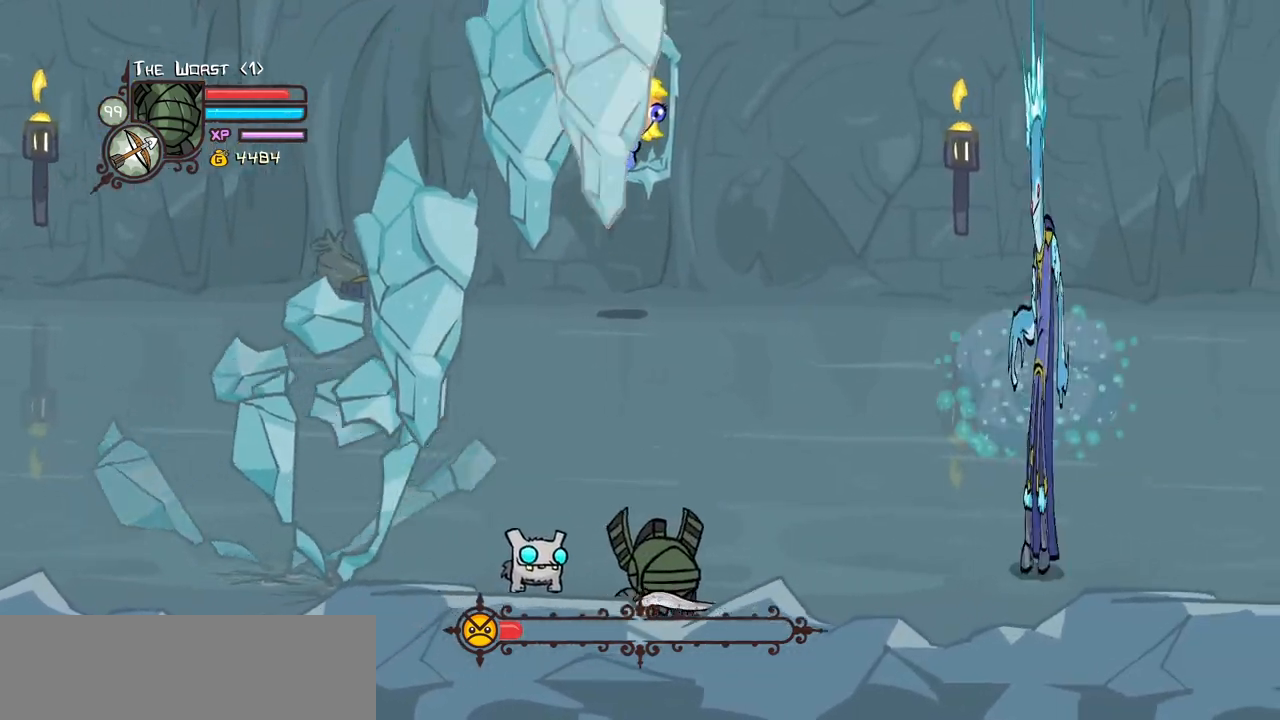
{"keys": ["right", "up"], "events": [[83, "up", "down"], [217, "up", "up"], [333, "up", "down"]]}
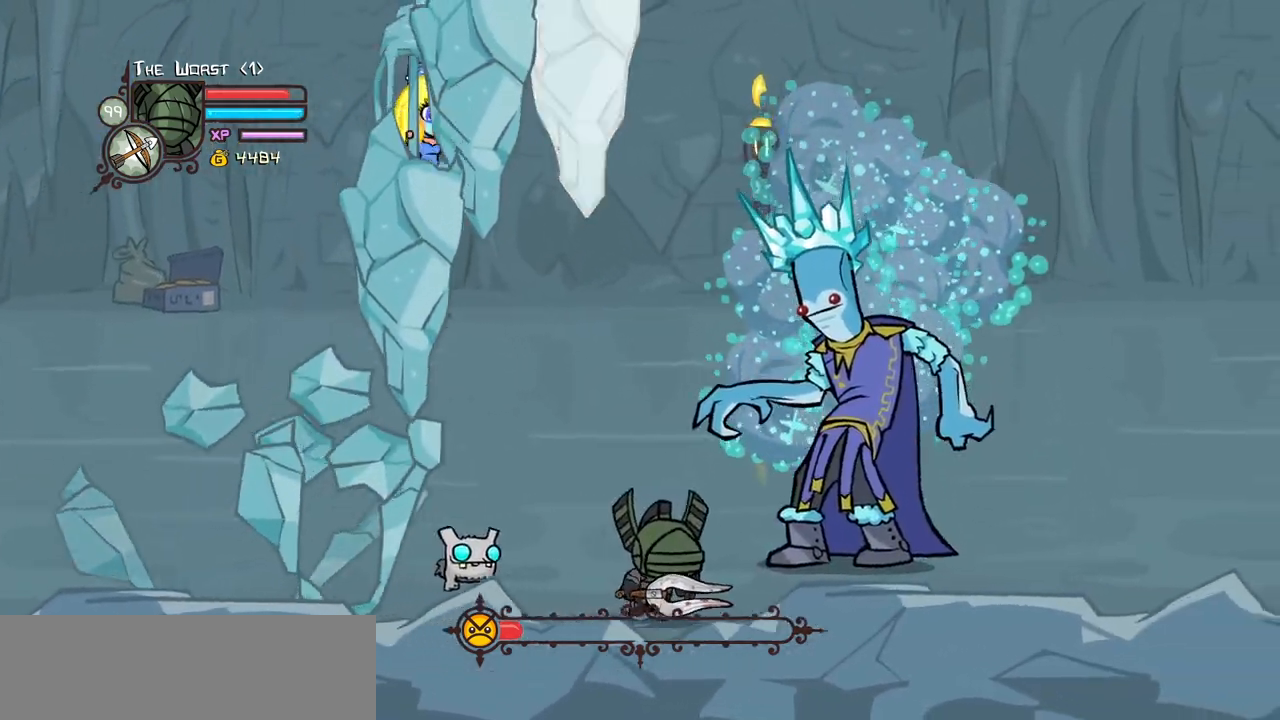
{"keys": ["left", "light"], "events": [[233, "light", "down"], [233, "right", "up"], [233, "up", "up"], [383, "light", "up"], [417, "left", "down"], [417, "light", "down"]]}
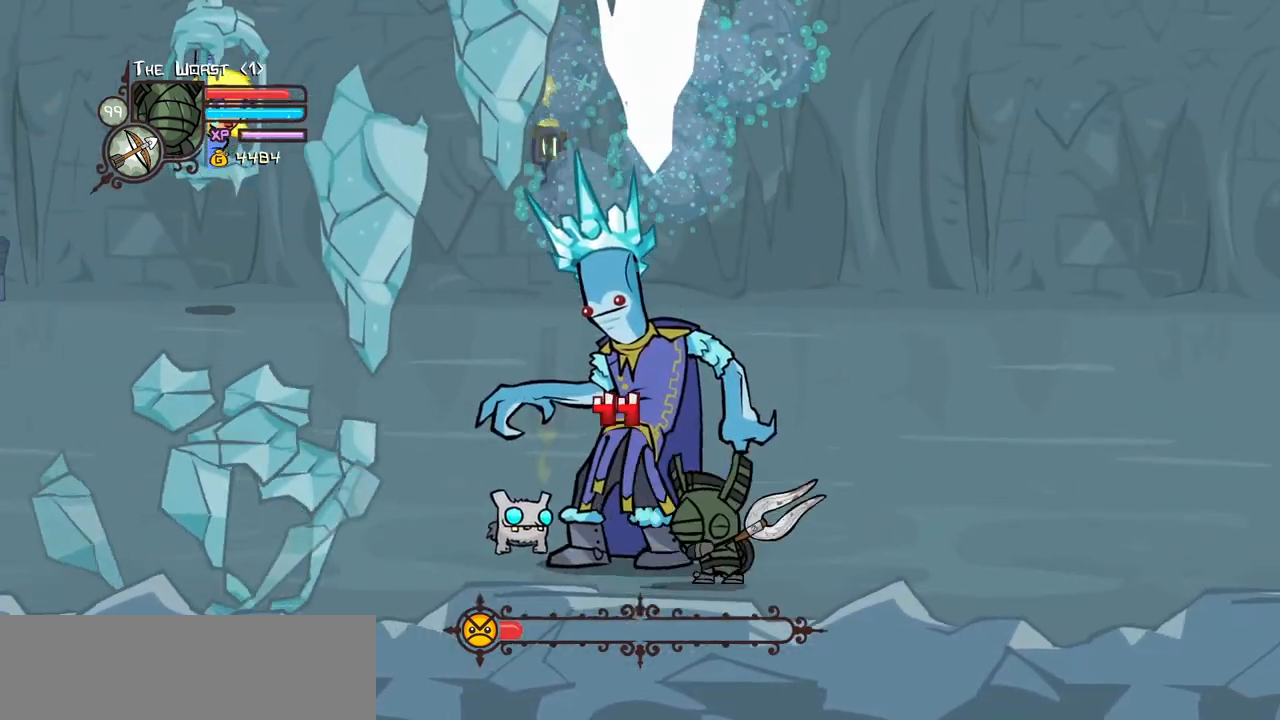
{"keys": ["heavy"], "events": [[117, "light", "up"], [200, "light", "down"], [483, "heavy", "down"], [483, "left", "up"], [483, "light", "up"]]}
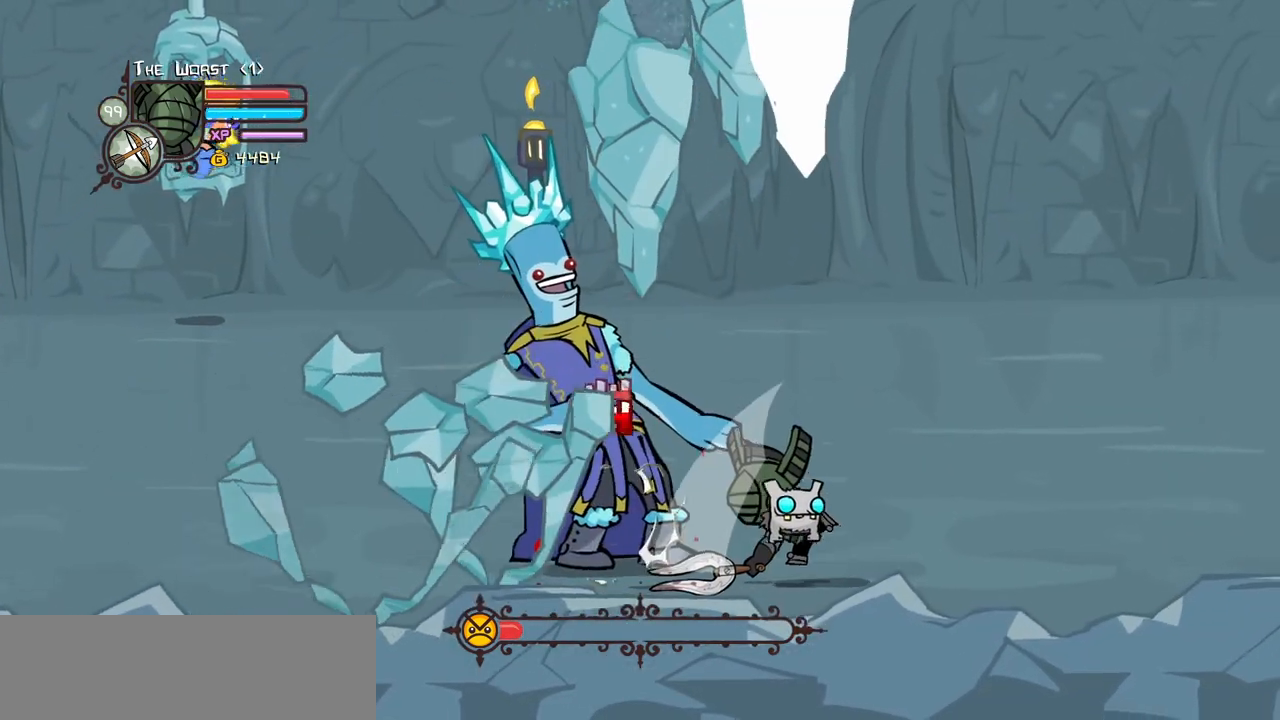
{"keys": [], "events": [[417, "heavy", "up"]]}
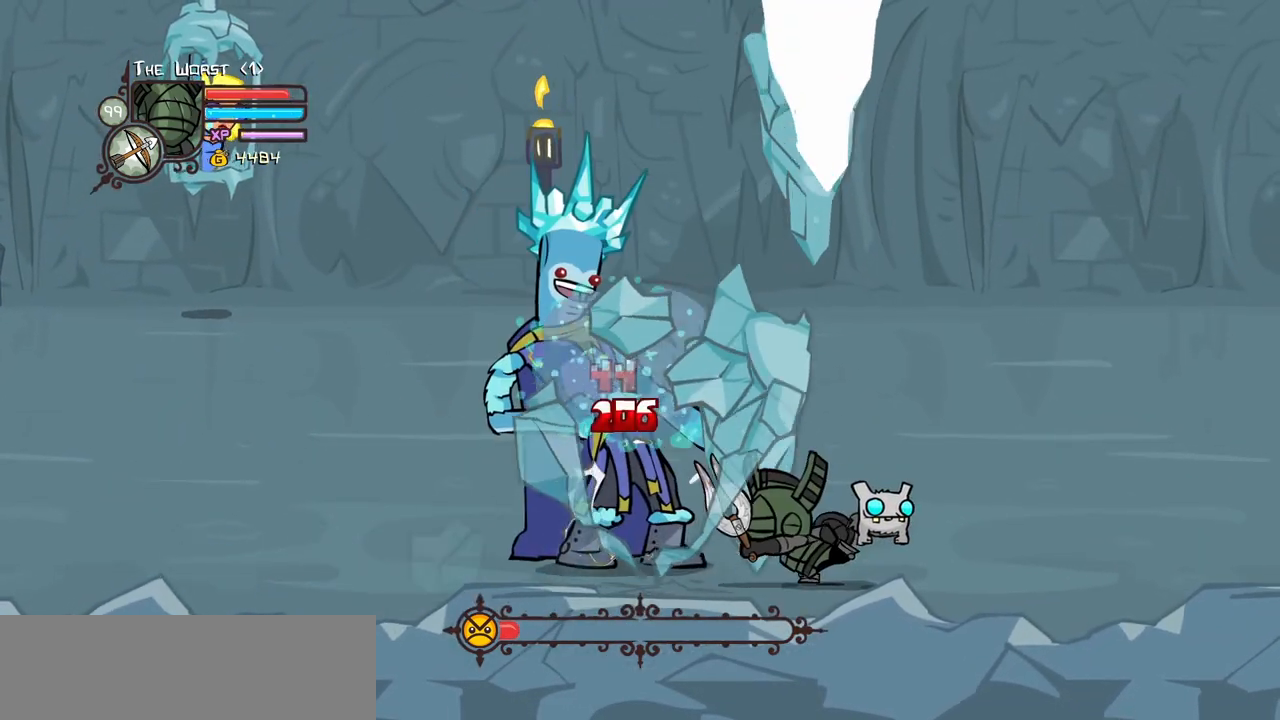
{"keys": ["heavy", "left", "up"], "events": [[100, "heavy", "down"], [133, "left", "down"], [183, "heavy", "up"], [233, "heavy", "down"], [417, "up", "down"]]}